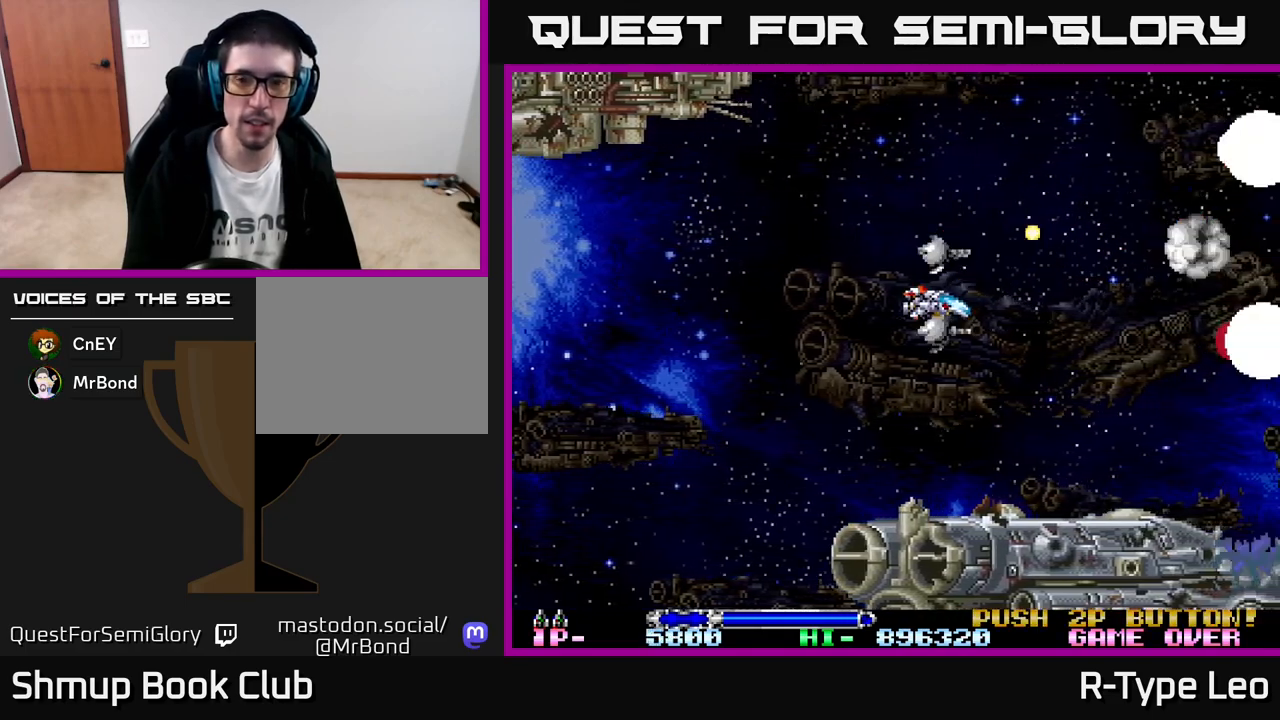
Gameplay with a controller (Xbox layout); each line is a JSON object with the inputs held at the frame after it. "events" lists button and stick changes between this image and that frame as [ms after this image, input, new state], when the widget could be followed in between. Not read: right_stick.
{"buttons": [], "left_stick": "center", "events": [[67, "R2", "down"], [167, "DPAD_DOWN", "up"], [217, "R2", "up"]]}
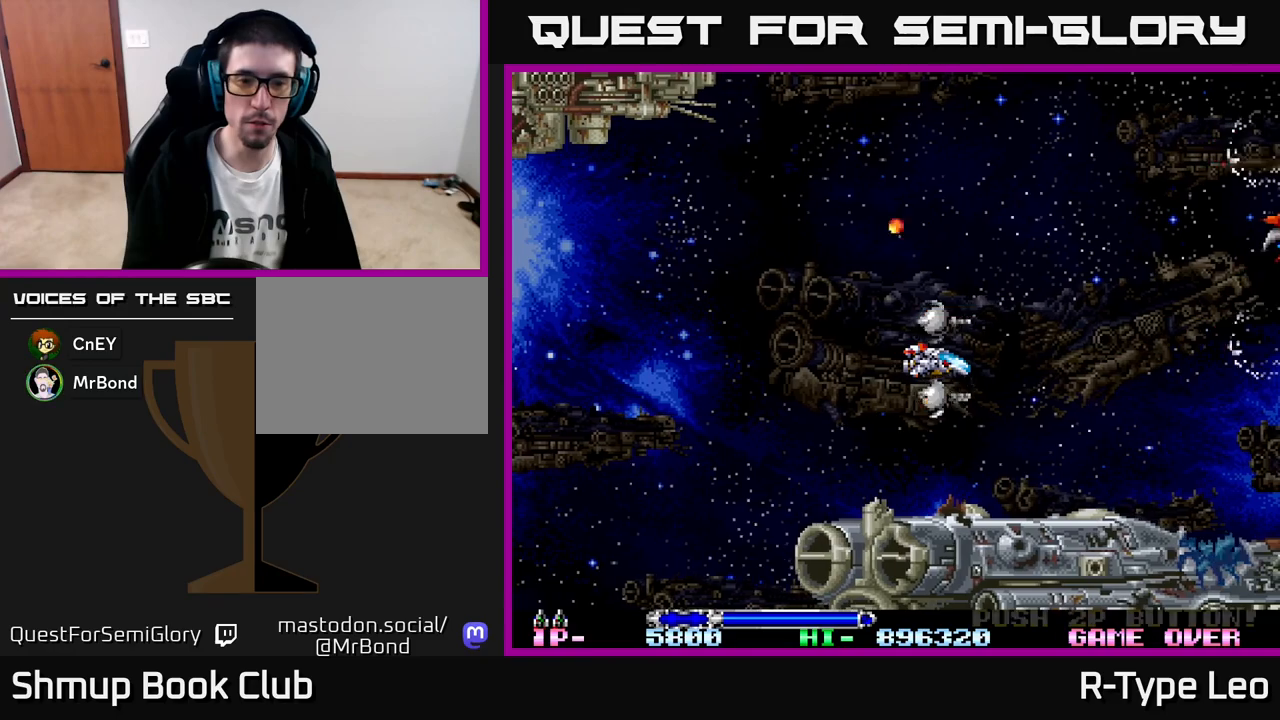
{"buttons": [], "left_stick": "center", "events": []}
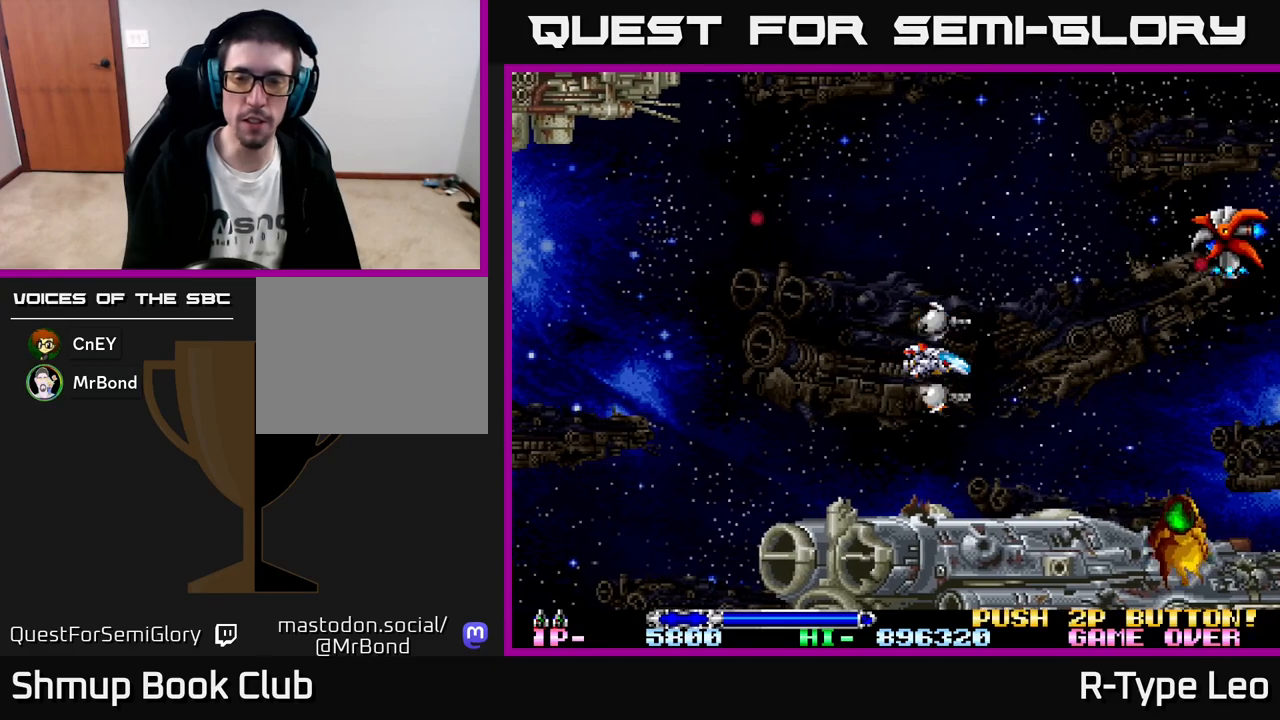
{"buttons": ["DPAD_LEFT"], "left_stick": "center", "events": [[133, "DPAD_UP", "down"], [217, "R2", "down"], [350, "DPAD_LEFT", "down"], [400, "R2", "up"], [450, "DPAD_UP", "up"]]}
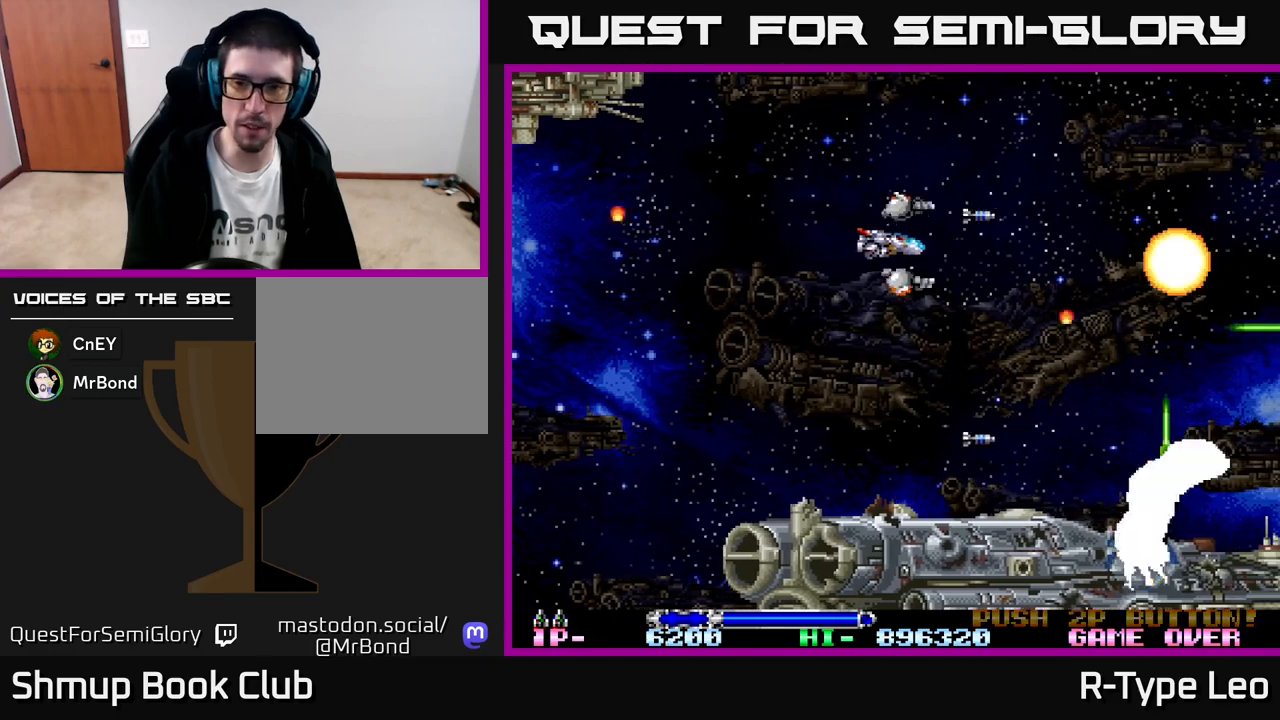
{"buttons": ["DPAD_RIGHT"], "left_stick": "center", "events": [[117, "DPAD_DOWN", "down"], [117, "DPAD_LEFT", "up"], [233, "DPAD_DOWN", "up"], [317, "DPAD_UP", "down"], [433, "DPAD_UP", "up"], [500, "DPAD_RIGHT", "down"]]}
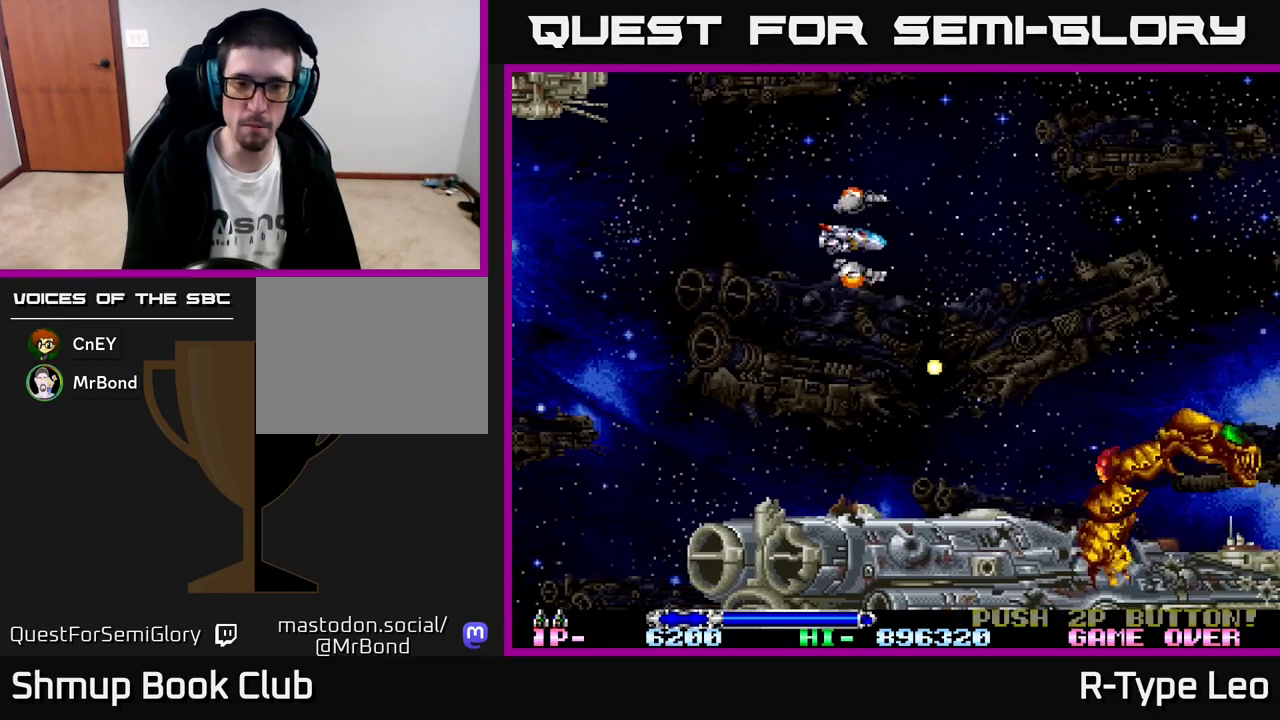
{"buttons": ["R2", "DPAD_DOWN"], "left_stick": "center", "events": [[150, "DPAD_DOWN", "down"], [300, "R2", "down"], [467, "DPAD_RIGHT", "up"]]}
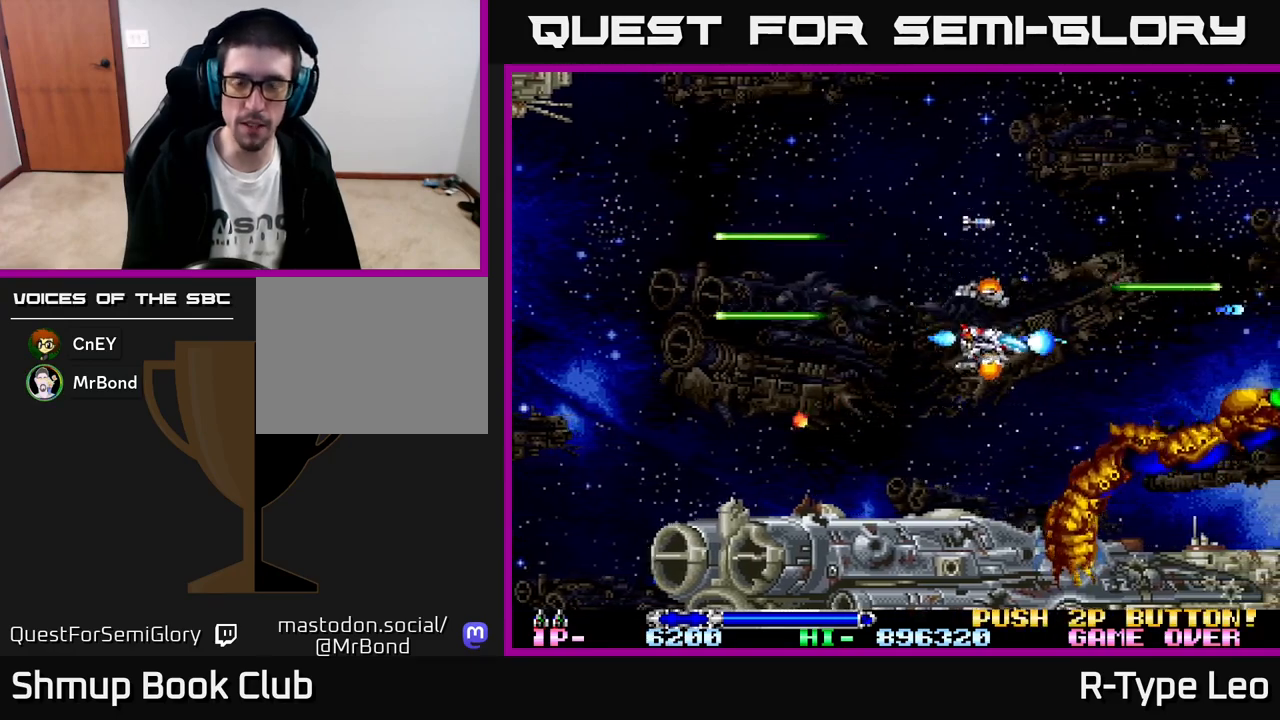
{"buttons": [], "left_stick": "center", "events": [[50, "DPAD_DOWN", "up"], [100, "DPAD_LEFT", "down"], [133, "DPAD_UP", "down"], [217, "DPAD_LEFT", "up"], [267, "R2", "up"], [333, "DPAD_UP", "up"]]}
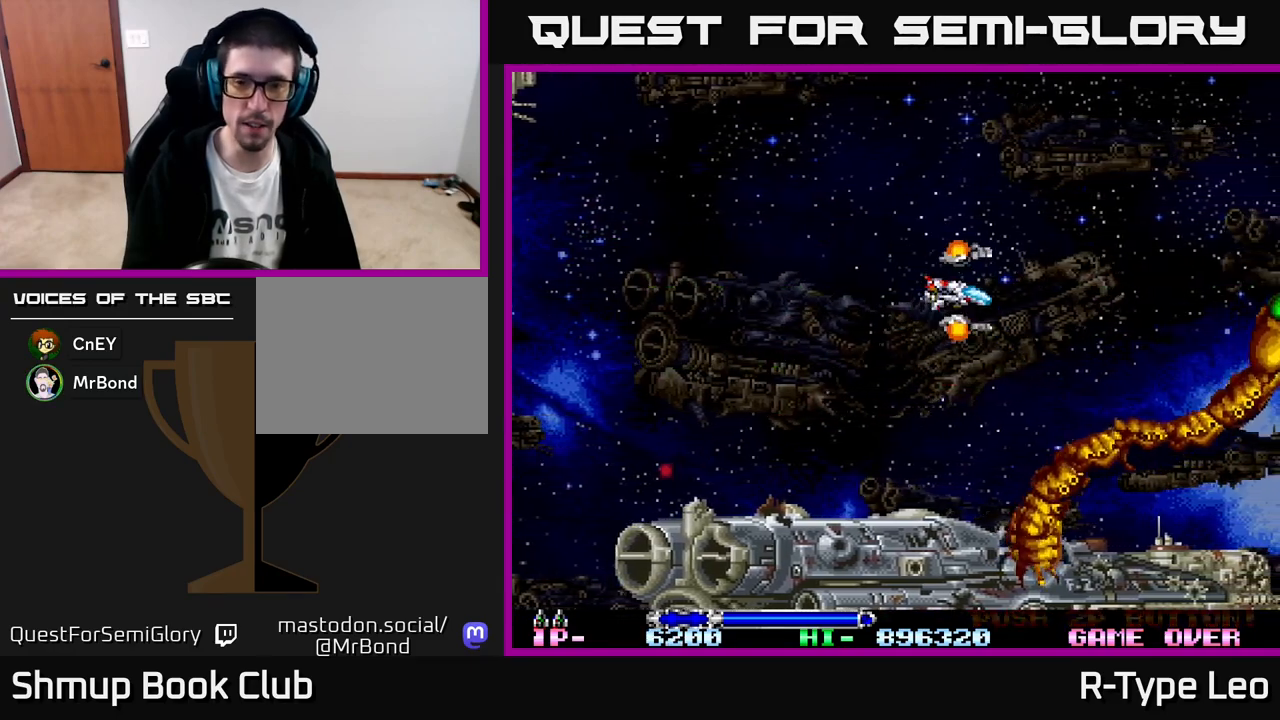
{"buttons": ["DPAD_LEFT"], "left_stick": "center", "events": [[150, "DPAD_UP", "down"], [200, "R2", "down"], [267, "DPAD_LEFT", "down"], [317, "R2", "up"], [350, "DPAD_UP", "up"]]}
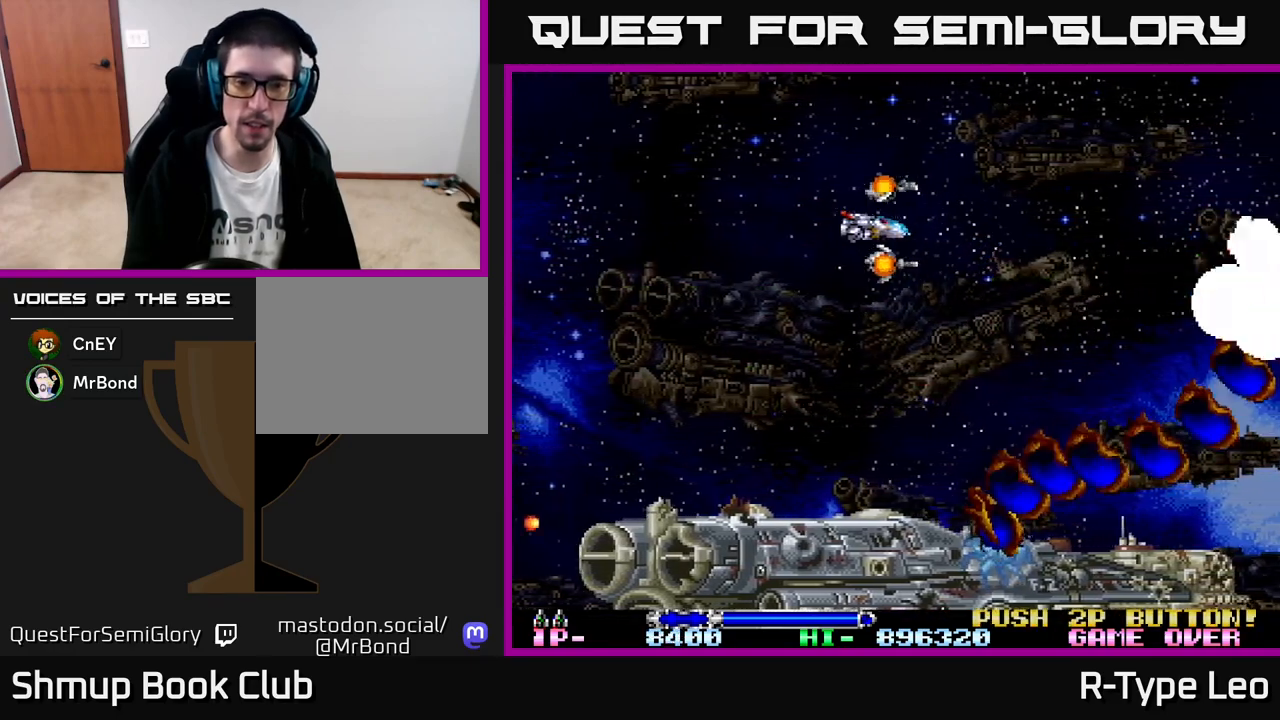
{"buttons": ["DPAD_DOWN"], "left_stick": "center", "events": [[167, "DPAD_LEFT", "up"], [233, "DPAD_UP", "down"], [317, "DPAD_UP", "up"], [483, "DPAD_DOWN", "down"]]}
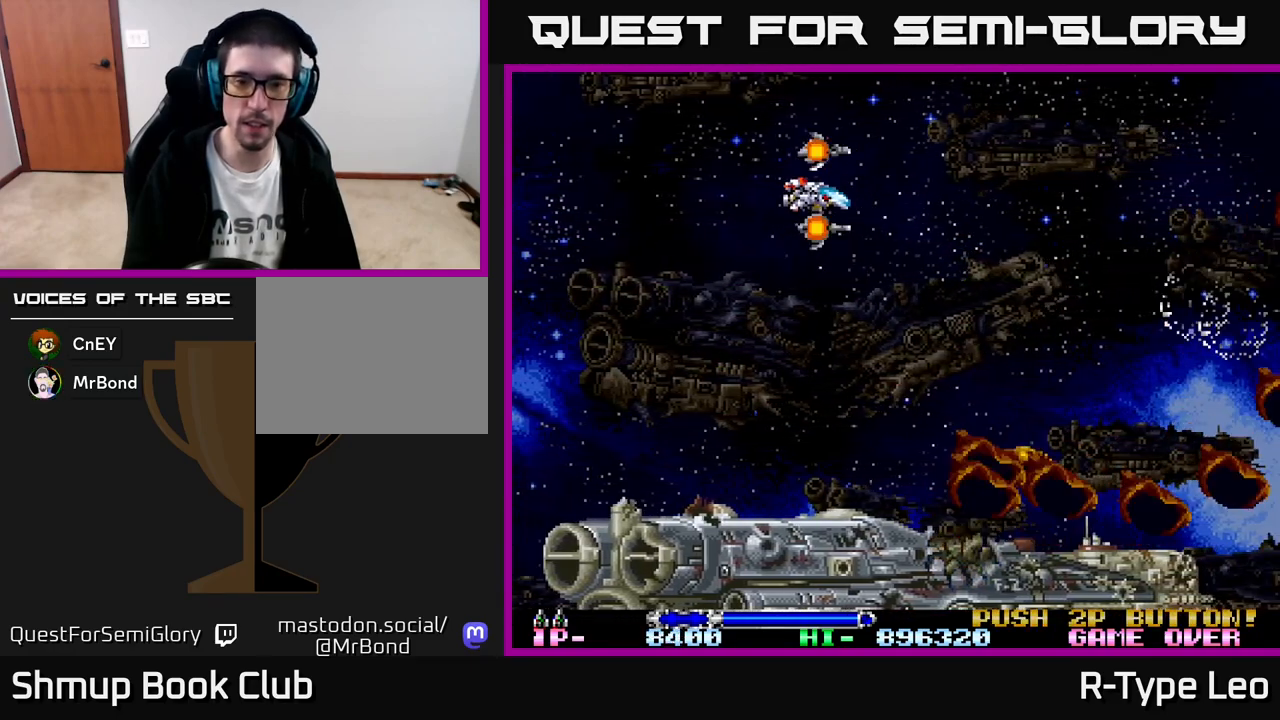
{"buttons": ["DPAD_DOWN"], "left_stick": "center", "events": [[50, "DPAD_RIGHT", "down"], [300, "DPAD_DOWN", "up"], [400, "DPAD_DOWN", "down"], [433, "DPAD_RIGHT", "up"]]}
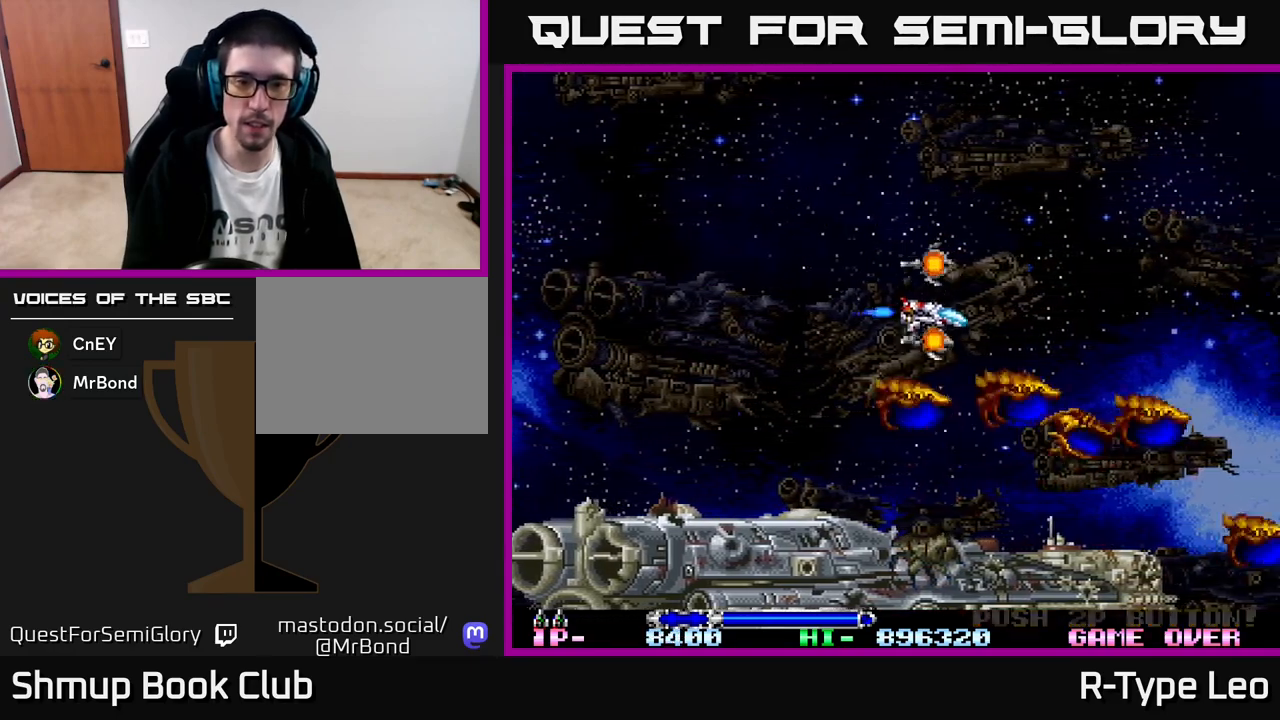
{"buttons": ["DPAD_UP"], "left_stick": "center", "events": [[67, "DPAD_RIGHT", "down"], [150, "DPAD_DOWN", "up"], [450, "DPAD_UP", "down"], [467, "DPAD_RIGHT", "up"]]}
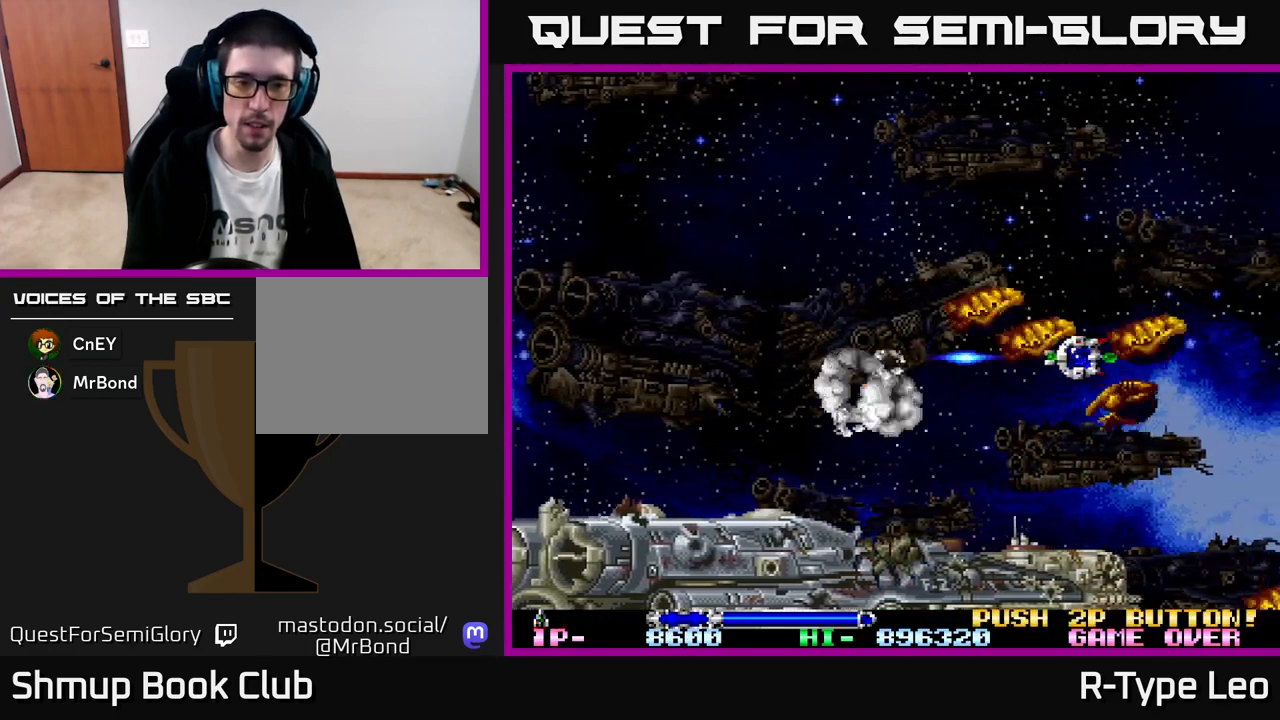
{"buttons": [], "left_stick": "center", "events": [[17, "DPAD_RIGHT", "down"], [67, "DPAD_UP", "up"], [183, "DPAD_UP", "down"], [283, "DPAD_UP", "up"], [350, "DPAD_RIGHT", "up"]]}
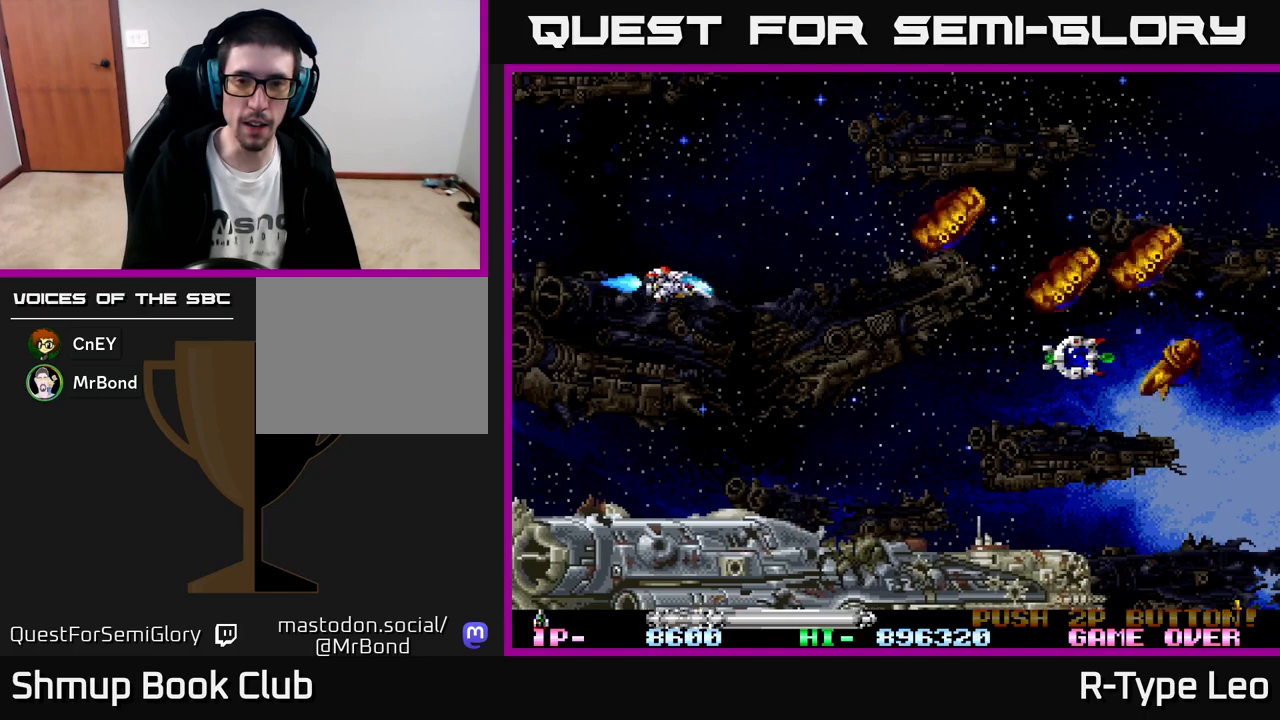
{"buttons": ["DPAD_RIGHT"], "left_stick": "center", "events": [[200, "DPAD_RIGHT", "down"], [300, "DPAD_UP", "down"], [417, "DPAD_UP", "up"]]}
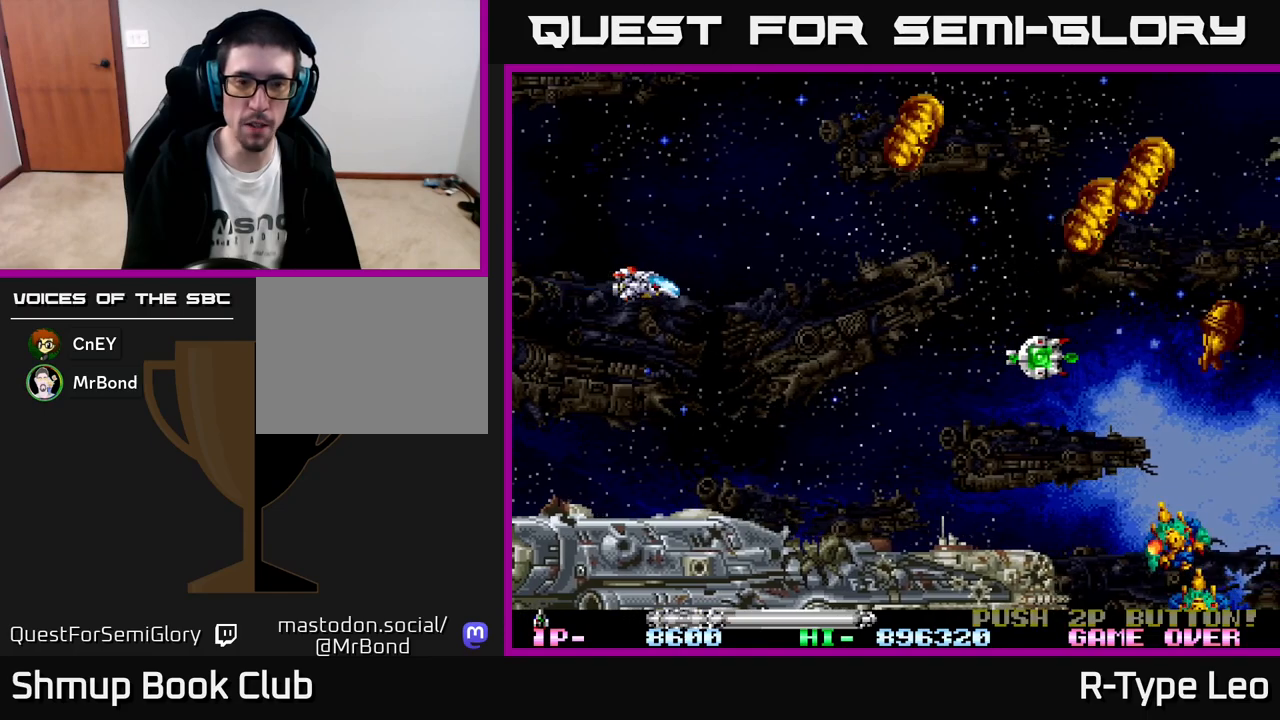
{"buttons": ["DPAD_DOWN", "DPAD_RIGHT"], "left_stick": "center", "events": [[217, "DPAD_DOWN", "down"]]}
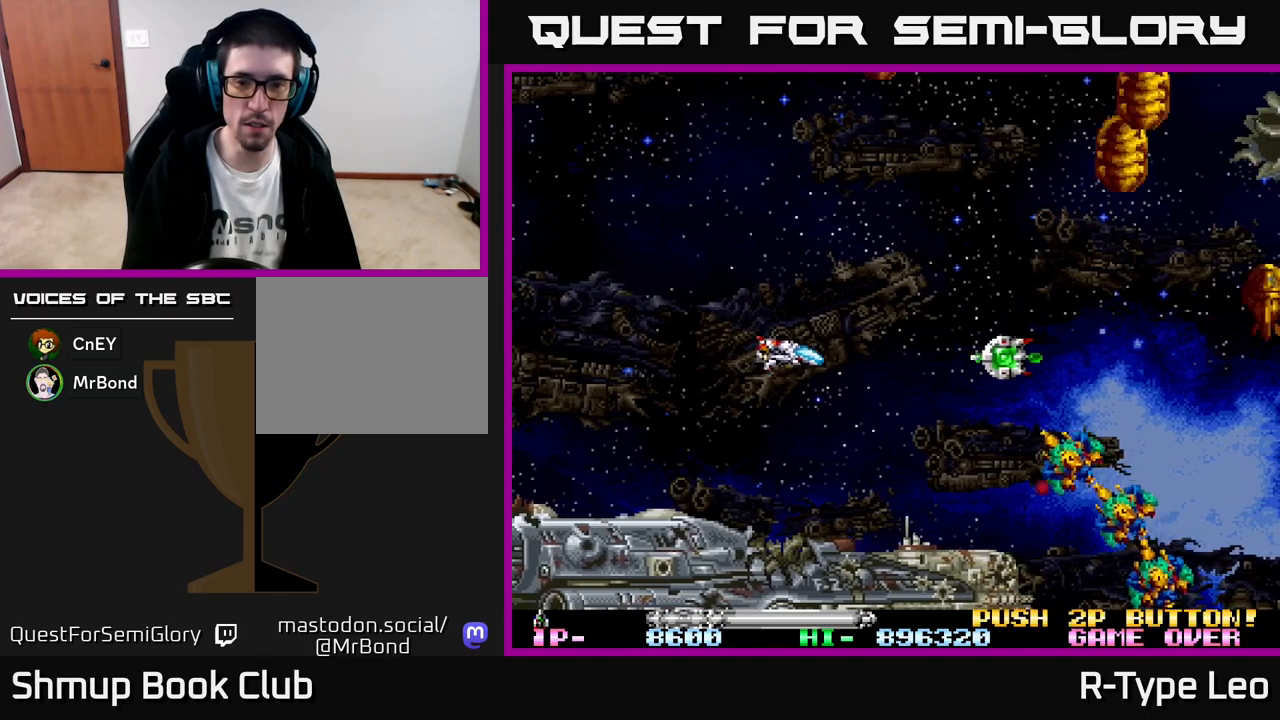
{"buttons": ["DPAD_UP", "DPAD_LEFT"], "left_stick": "center", "events": [[67, "DPAD_RIGHT", "up"], [217, "R2", "down"], [267, "DPAD_DOWN", "up"], [350, "R2", "up"], [367, "DPAD_LEFT", "down"], [450, "DPAD_UP", "down"]]}
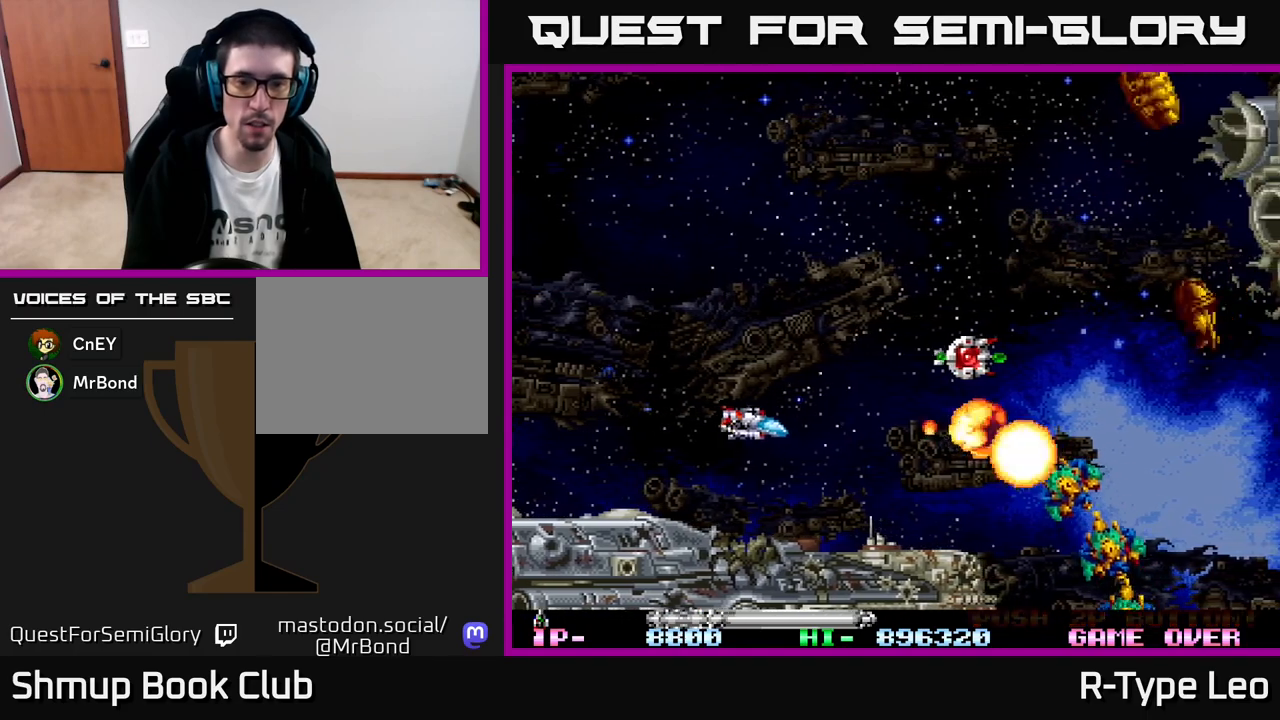
{"buttons": ["DPAD_RIGHT"], "left_stick": "center", "events": [[83, "DPAD_UP", "up"], [233, "DPAD_LEFT", "up"], [250, "DPAD_DOWN", "down"], [300, "R2", "down"], [317, "DPAD_DOWN", "up"], [383, "R2", "up"], [500, "DPAD_RIGHT", "down"]]}
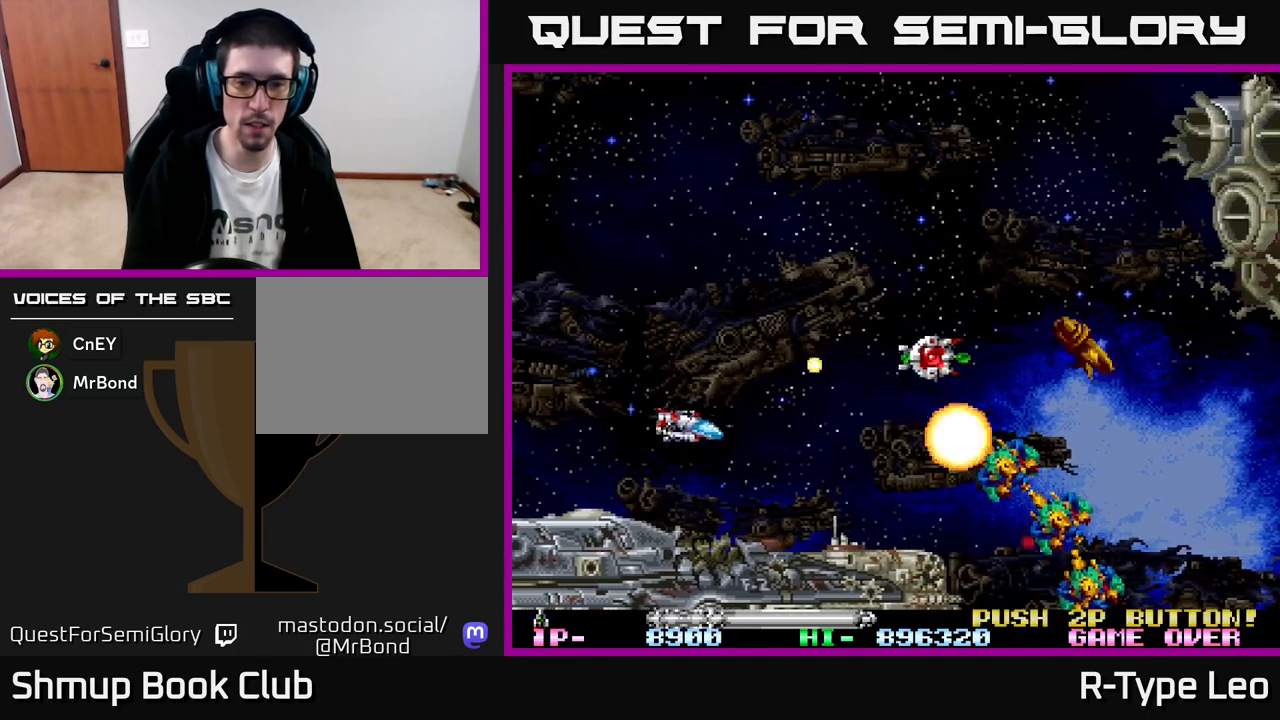
{"buttons": ["DPAD_UP"], "left_stick": "center", "events": [[217, "R2", "down"], [367, "R2", "up"], [383, "DPAD_UP", "down"], [400, "DPAD_RIGHT", "up"]]}
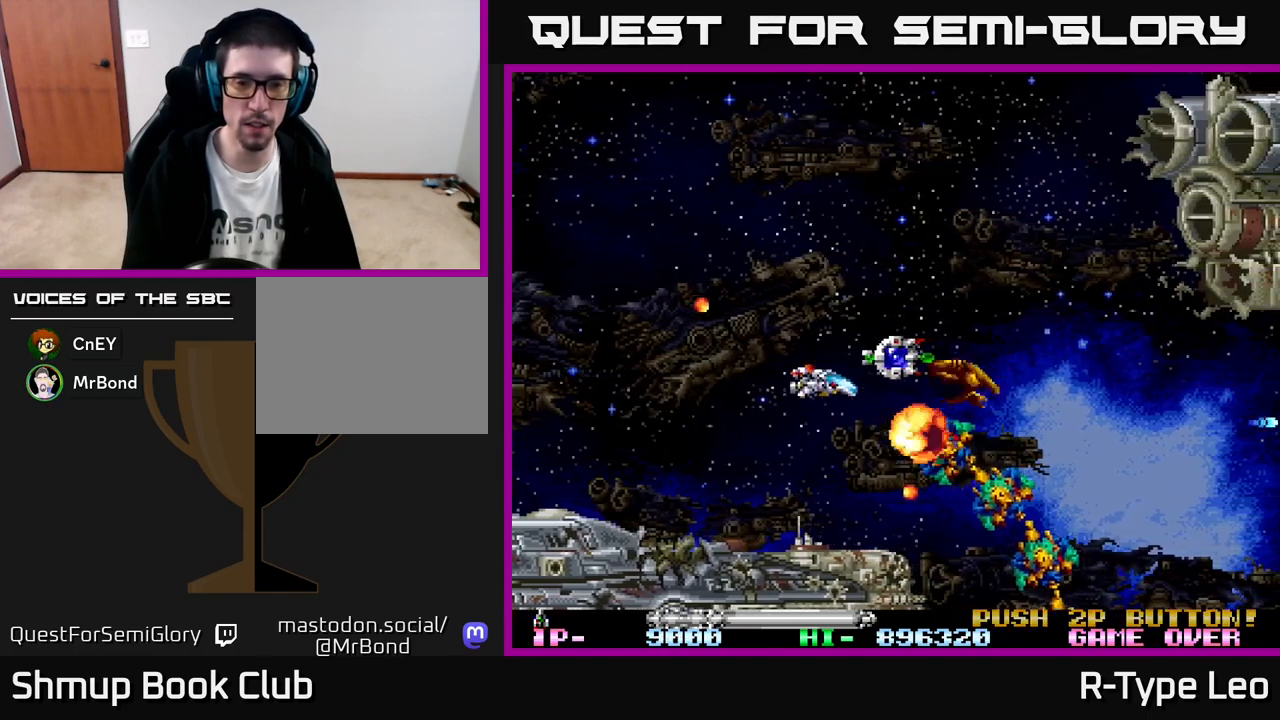
{"buttons": [], "left_stick": "center", "events": [[33, "DPAD_RIGHT", "down"], [33, "DPAD_UP", "up"], [167, "DPAD_DOWN", "down"], [200, "DPAD_RIGHT", "up"], [433, "DPAD_DOWN", "up"]]}
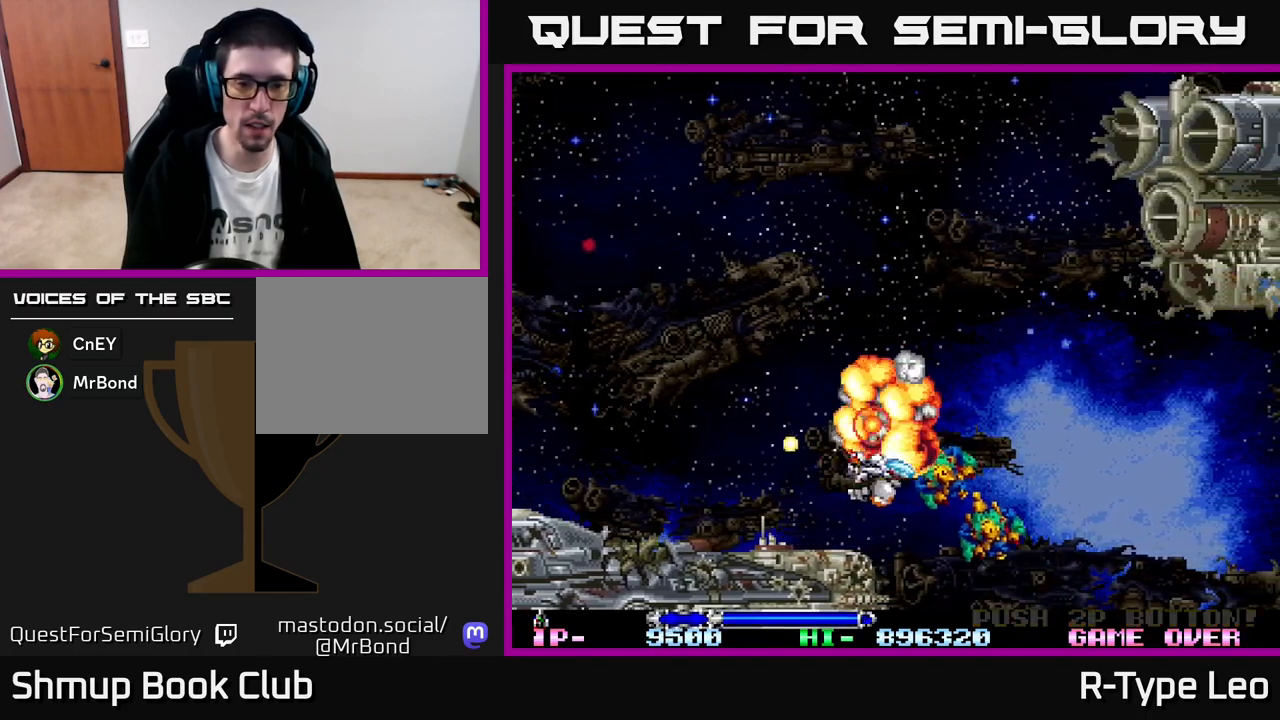
{"buttons": [], "left_stick": "center", "events": [[67, "DPAD_LEFT", "down"], [367, "DPAD_LEFT", "up"]]}
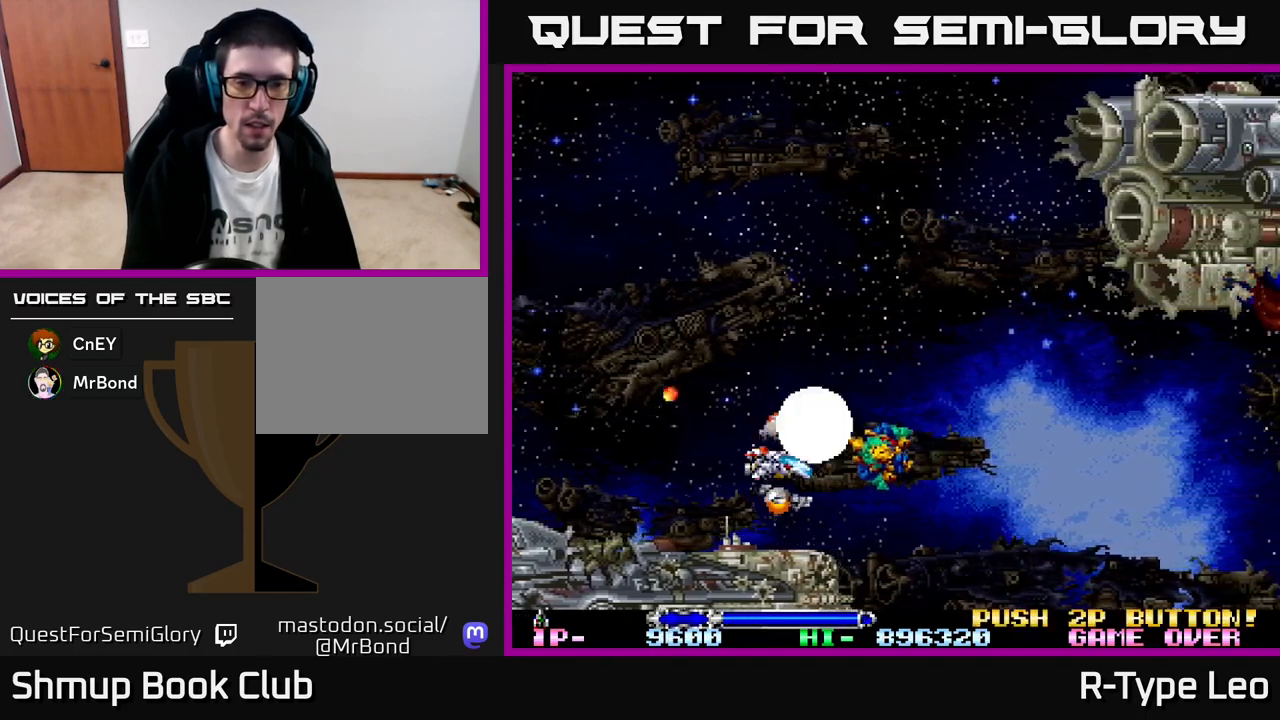
{"buttons": [], "left_stick": "center", "events": [[33, "DPAD_RIGHT", "down"], [183, "DPAD_RIGHT", "up"], [183, "DPAD_UP", "down"], [250, "DPAD_LEFT", "down"], [400, "DPAD_UP", "up"], [500, "DPAD_LEFT", "up"]]}
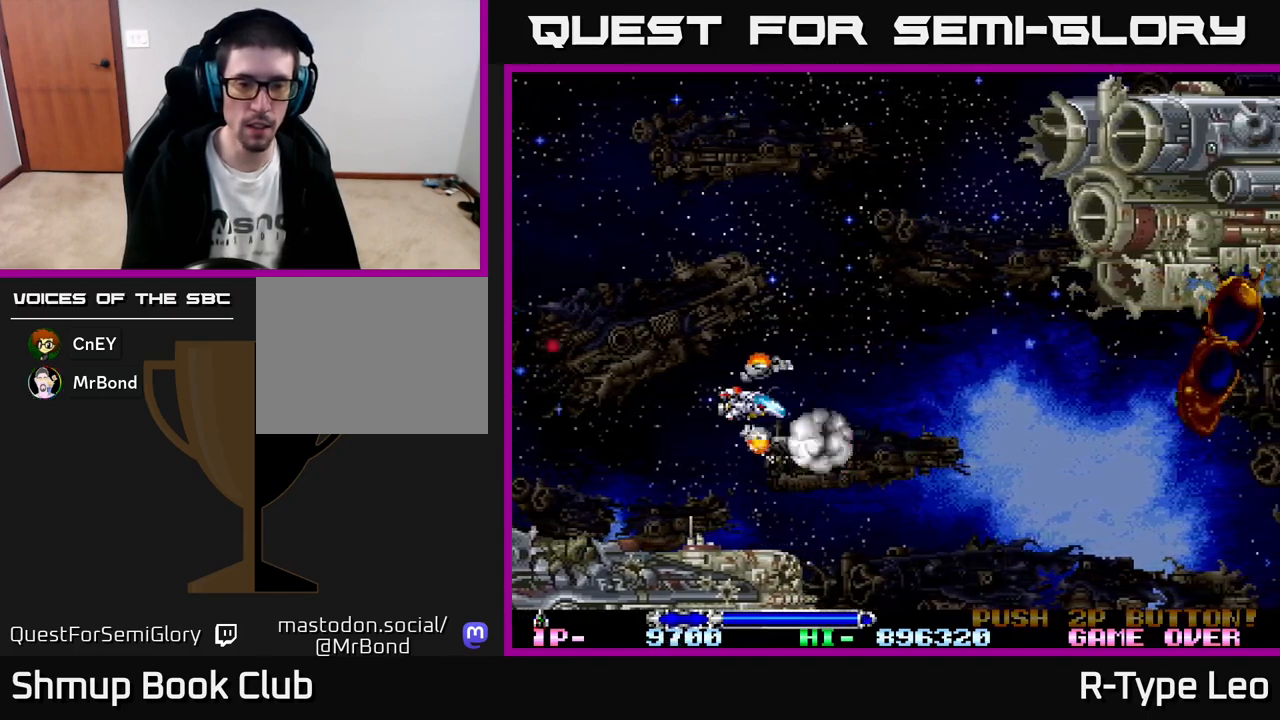
{"buttons": ["DPAD_UP"], "left_stick": "center", "events": [[83, "DPAD_RIGHT", "down"], [167, "DPAD_DOWN", "down"], [250, "DPAD_RIGHT", "up"], [283, "DPAD_DOWN", "up"], [333, "DPAD_LEFT", "down"], [350, "DPAD_UP", "down"], [467, "DPAD_LEFT", "up"]]}
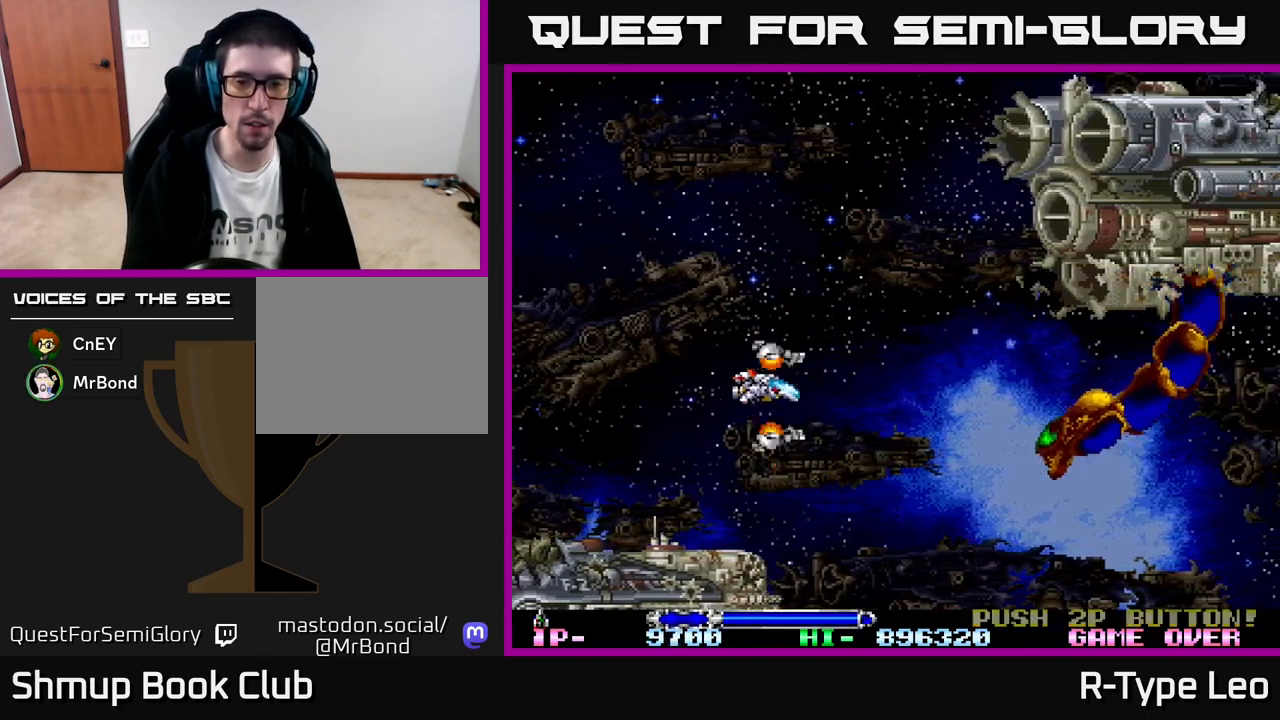
{"buttons": ["DPAD_DOWN", "DPAD_LEFT"], "left_stick": "center", "events": [[83, "DPAD_UP", "up"], [450, "DPAD_LEFT", "down"], [500, "DPAD_DOWN", "down"]]}
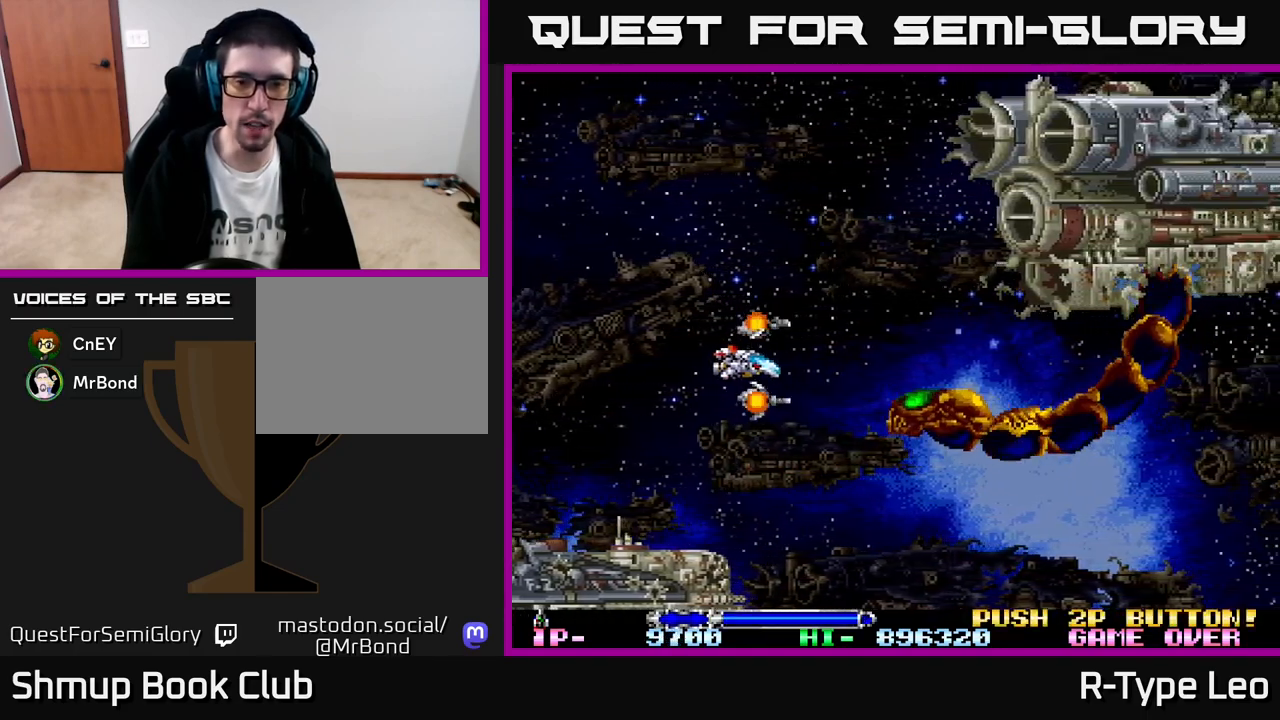
{"buttons": ["DPAD_DOWN", "DPAD_RIGHT"], "left_stick": "center", "events": [[83, "DPAD_LEFT", "up"], [283, "DPAD_RIGHT", "down"]]}
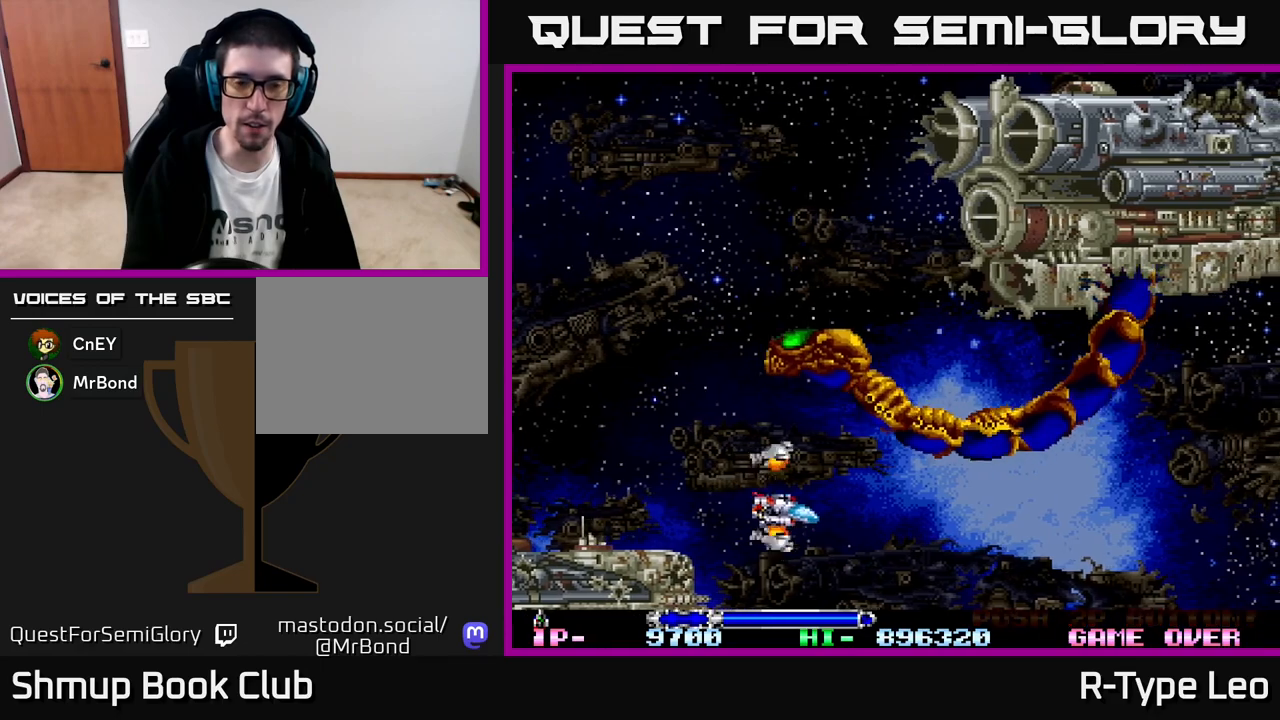
{"buttons": [], "left_stick": "center", "events": [[150, "DPAD_RIGHT", "up"], [217, "DPAD_DOWN", "up"]]}
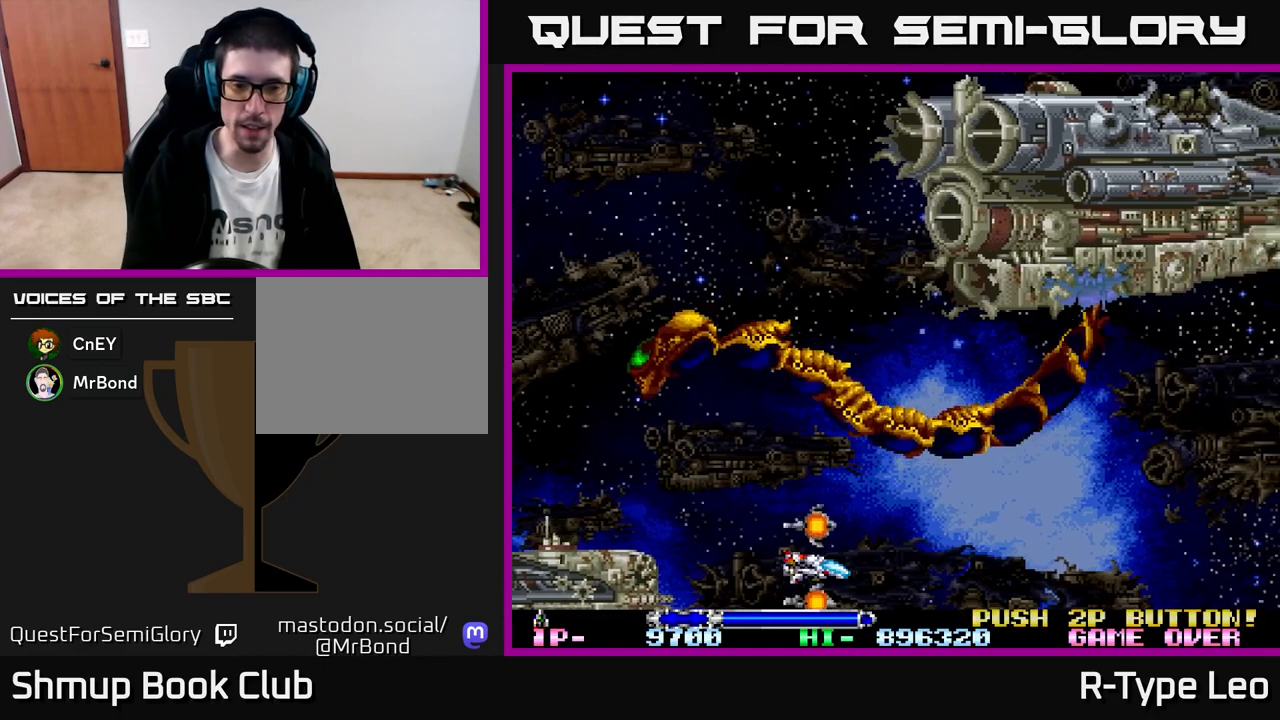
{"buttons": [], "left_stick": "center", "events": [[67, "DPAD_RIGHT", "down"], [267, "DPAD_RIGHT", "up"]]}
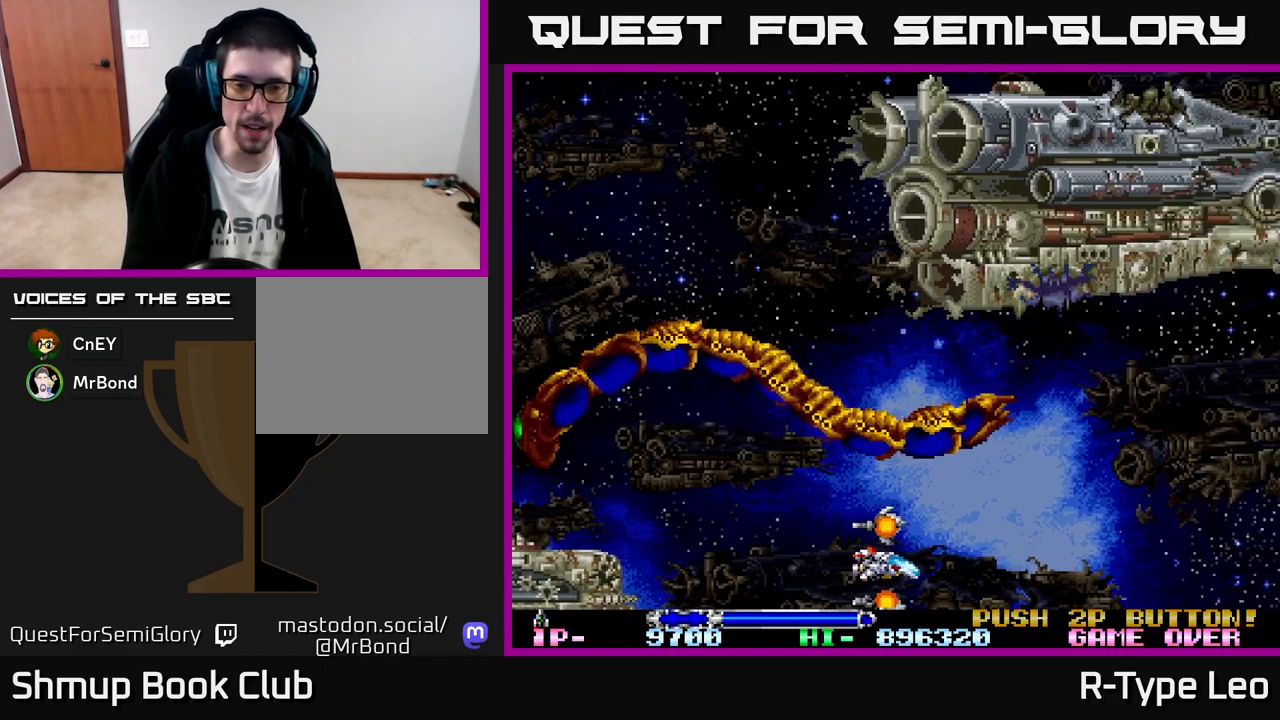
{"buttons": [], "left_stick": "center", "events": []}
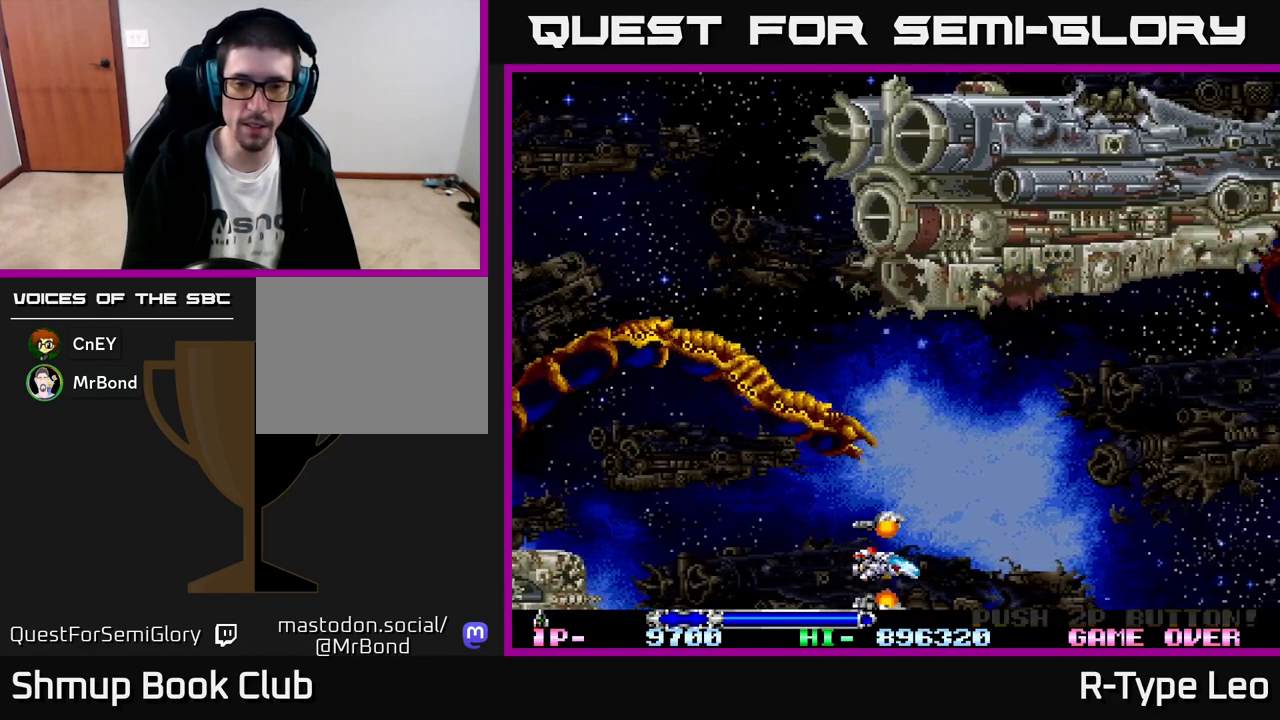
{"buttons": ["DPAD_UP"], "left_stick": "center", "events": [[383, "DPAD_UP", "down"]]}
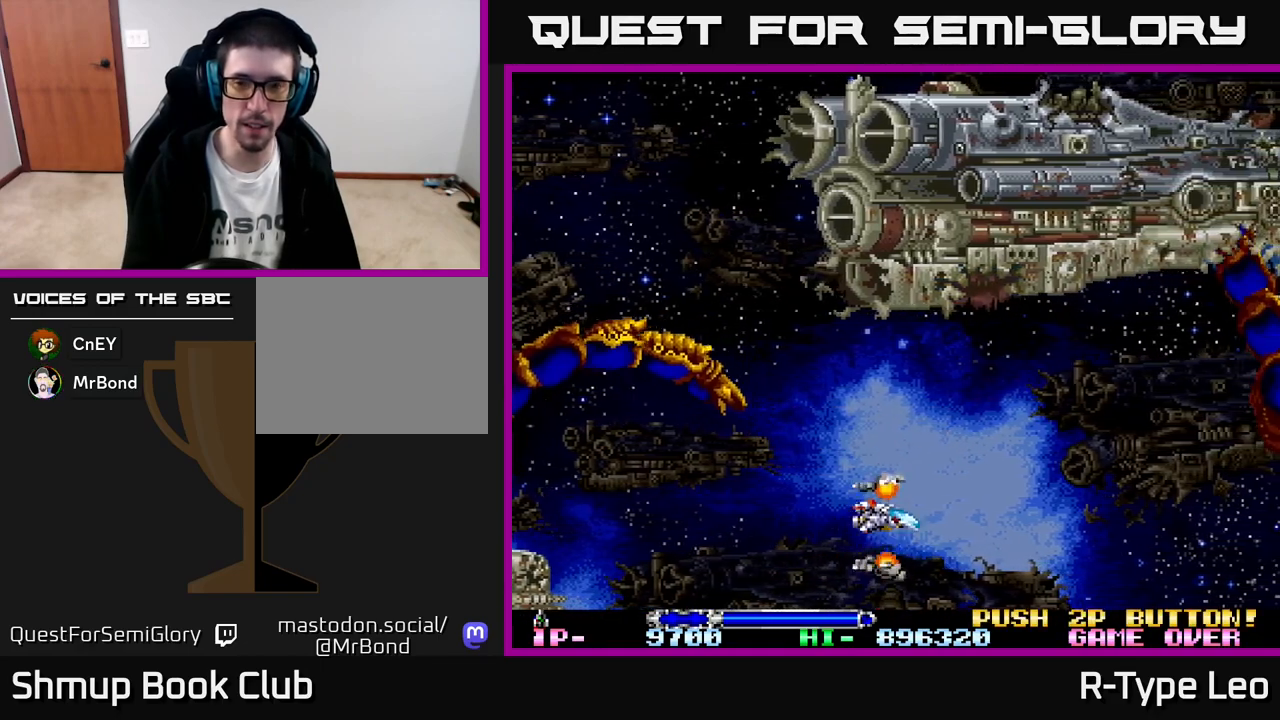
{"buttons": [], "left_stick": "center", "events": [[117, "DPAD_UP", "up"]]}
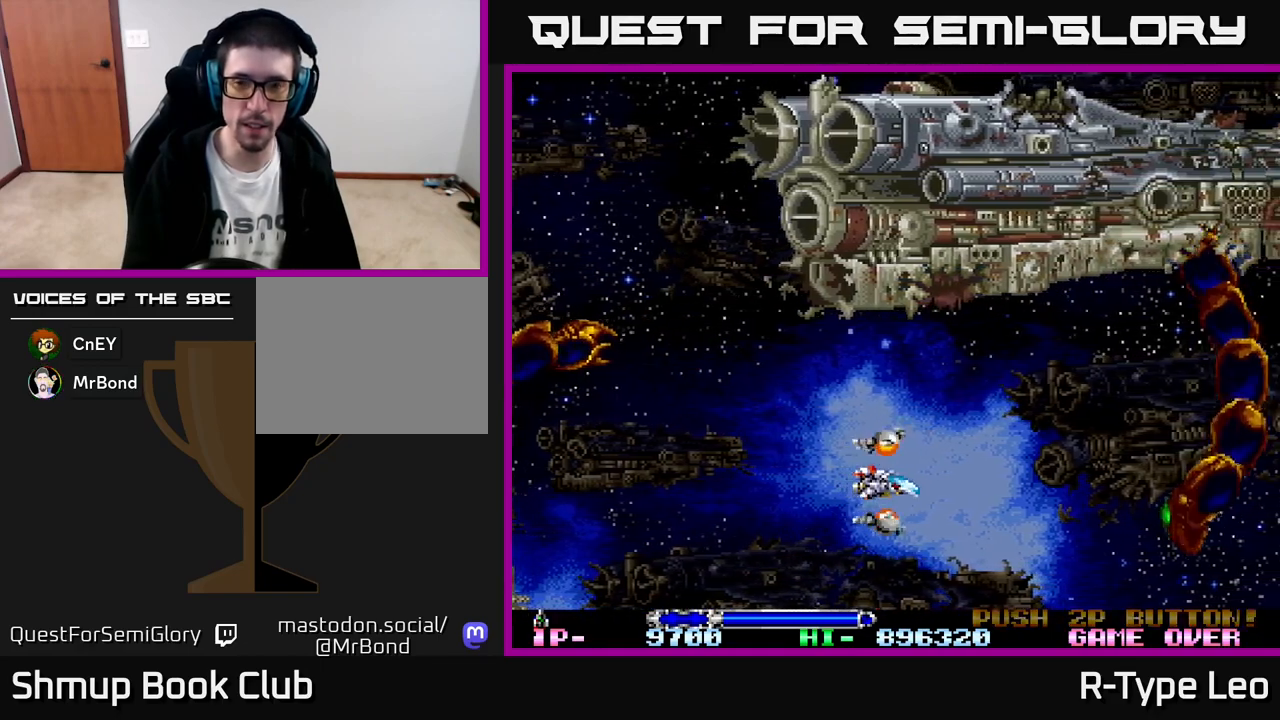
{"buttons": ["DPAD_LEFT"], "left_stick": "center", "events": [[450, "DPAD_LEFT", "down"]]}
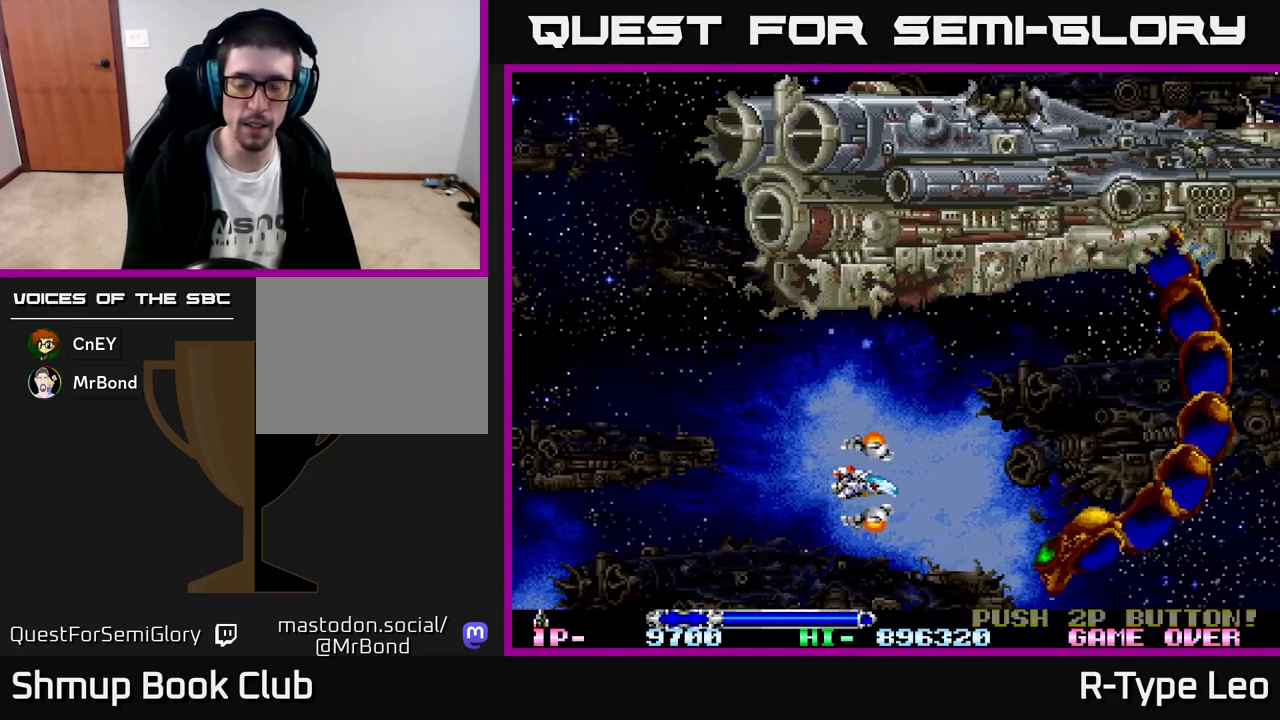
{"buttons": ["DPAD_DOWN"], "left_stick": "center", "events": [[167, "DPAD_DOWN", "down"], [467, "DPAD_LEFT", "up"]]}
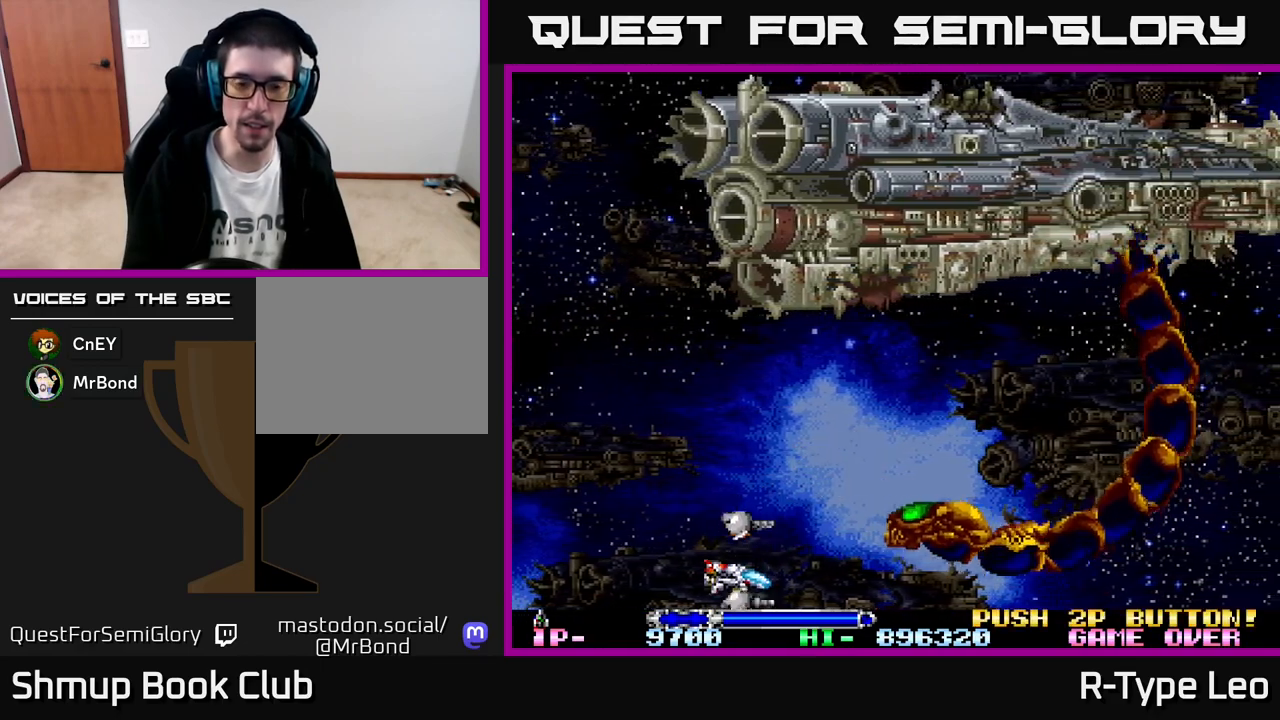
{"buttons": ["DPAD_RIGHT"], "left_stick": "center", "events": [[100, "DPAD_DOWN", "up"], [133, "DPAD_RIGHT", "down"]]}